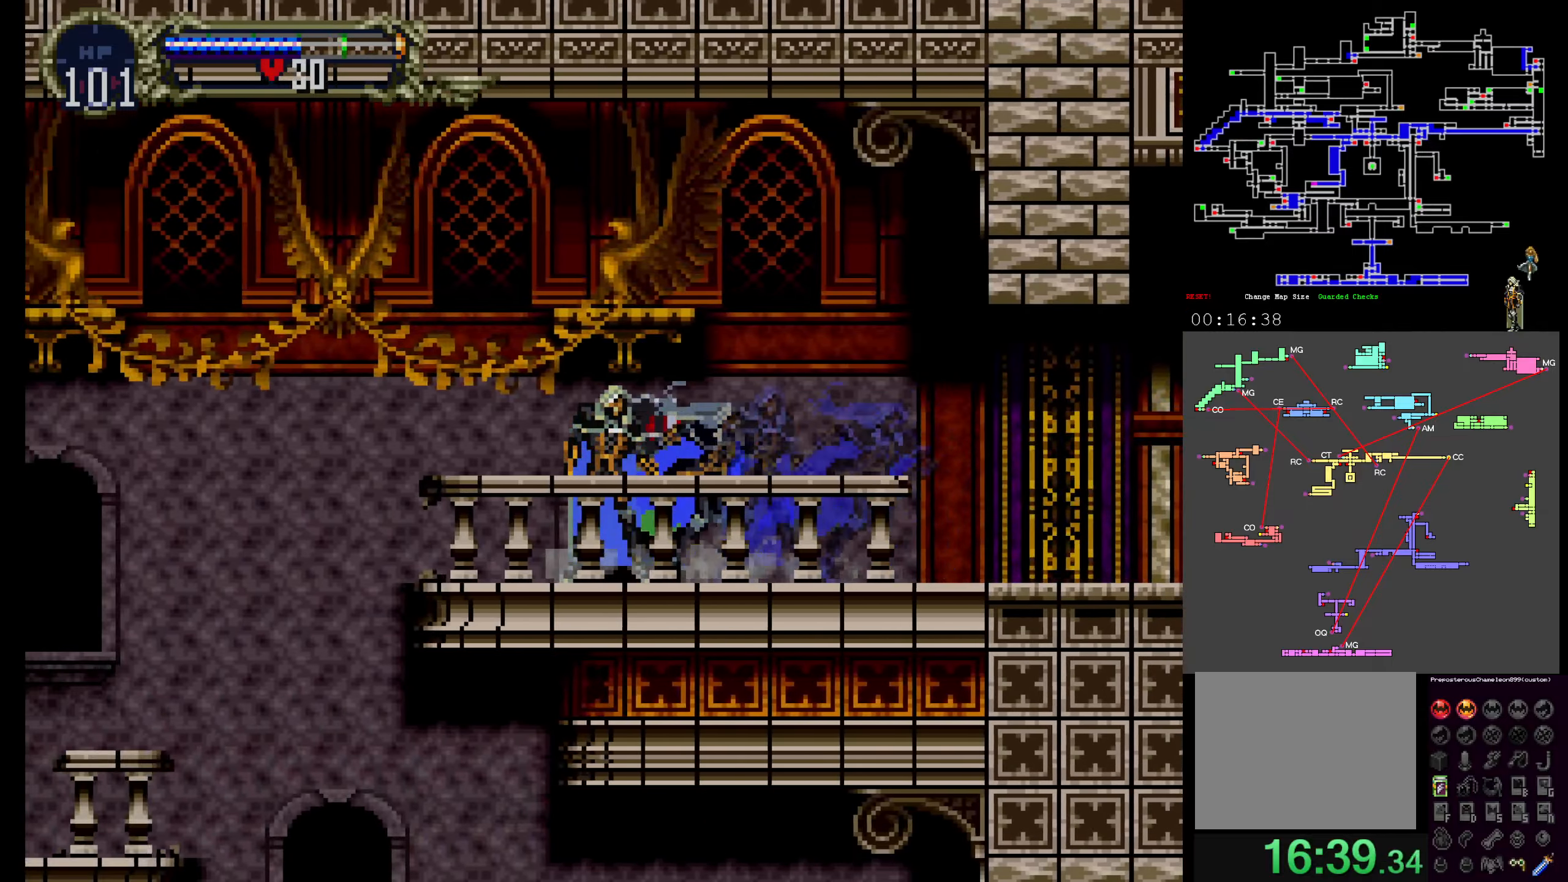
Gameplay with a controller (Xbox layout); each line is a JSON object with the inputs held at the frame after it (dt_ms = milliseconds from this image to that frame). "events" lists button and stick changes between this image and that frame as [ms after this image, input, new state], when the widget could be followed in between. Not read: L3 R3 left_stick right_stick.
{"dt_ms": 500, "buttons": ["A"]}
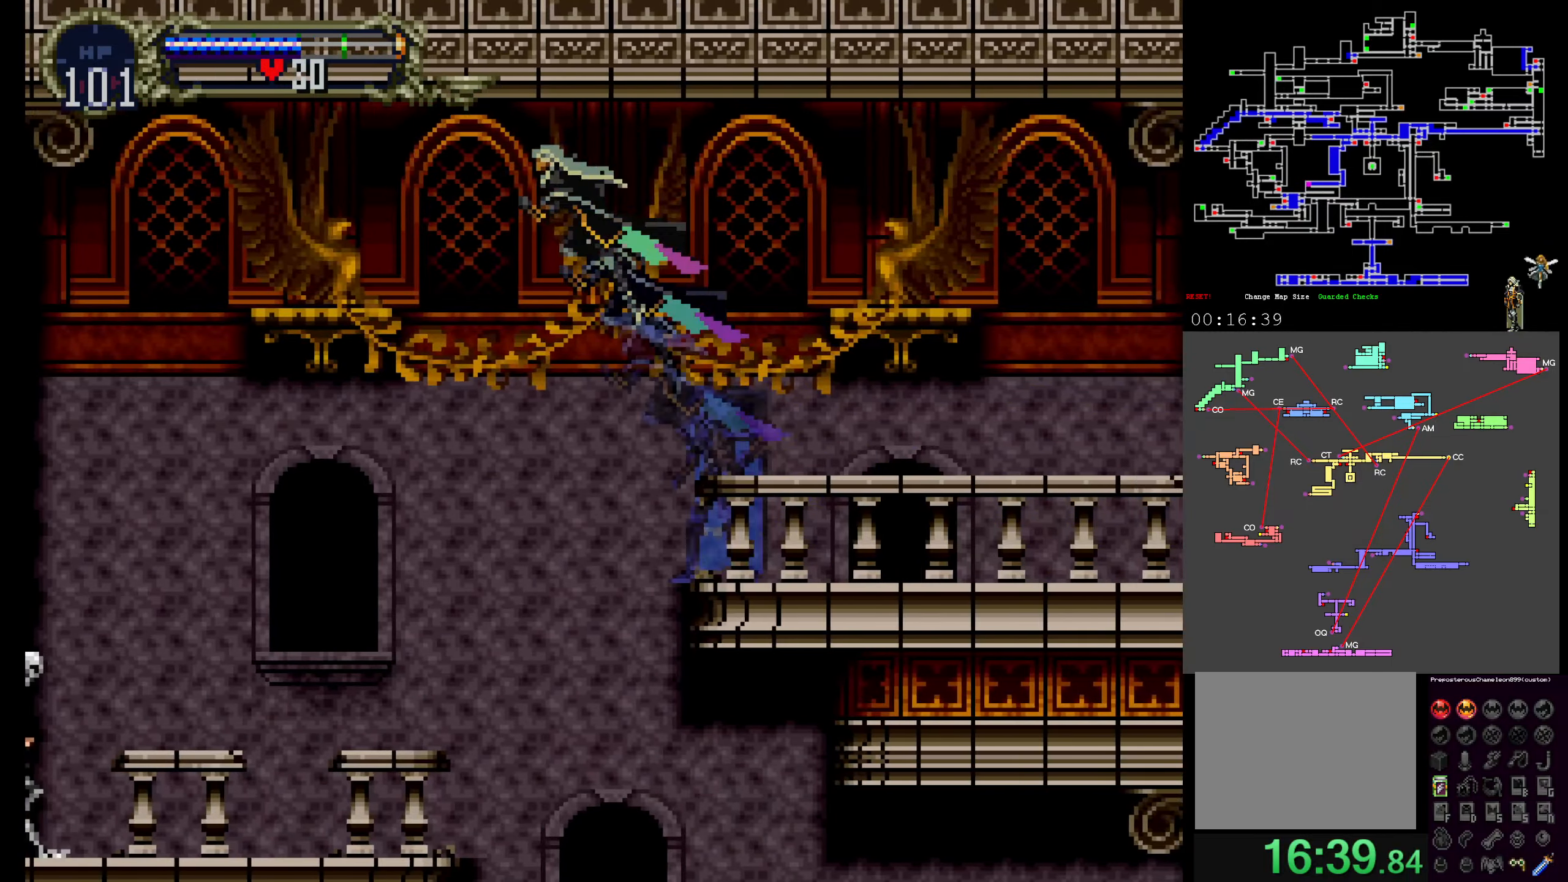
{"dt_ms": 500, "buttons": ["A"], "events": []}
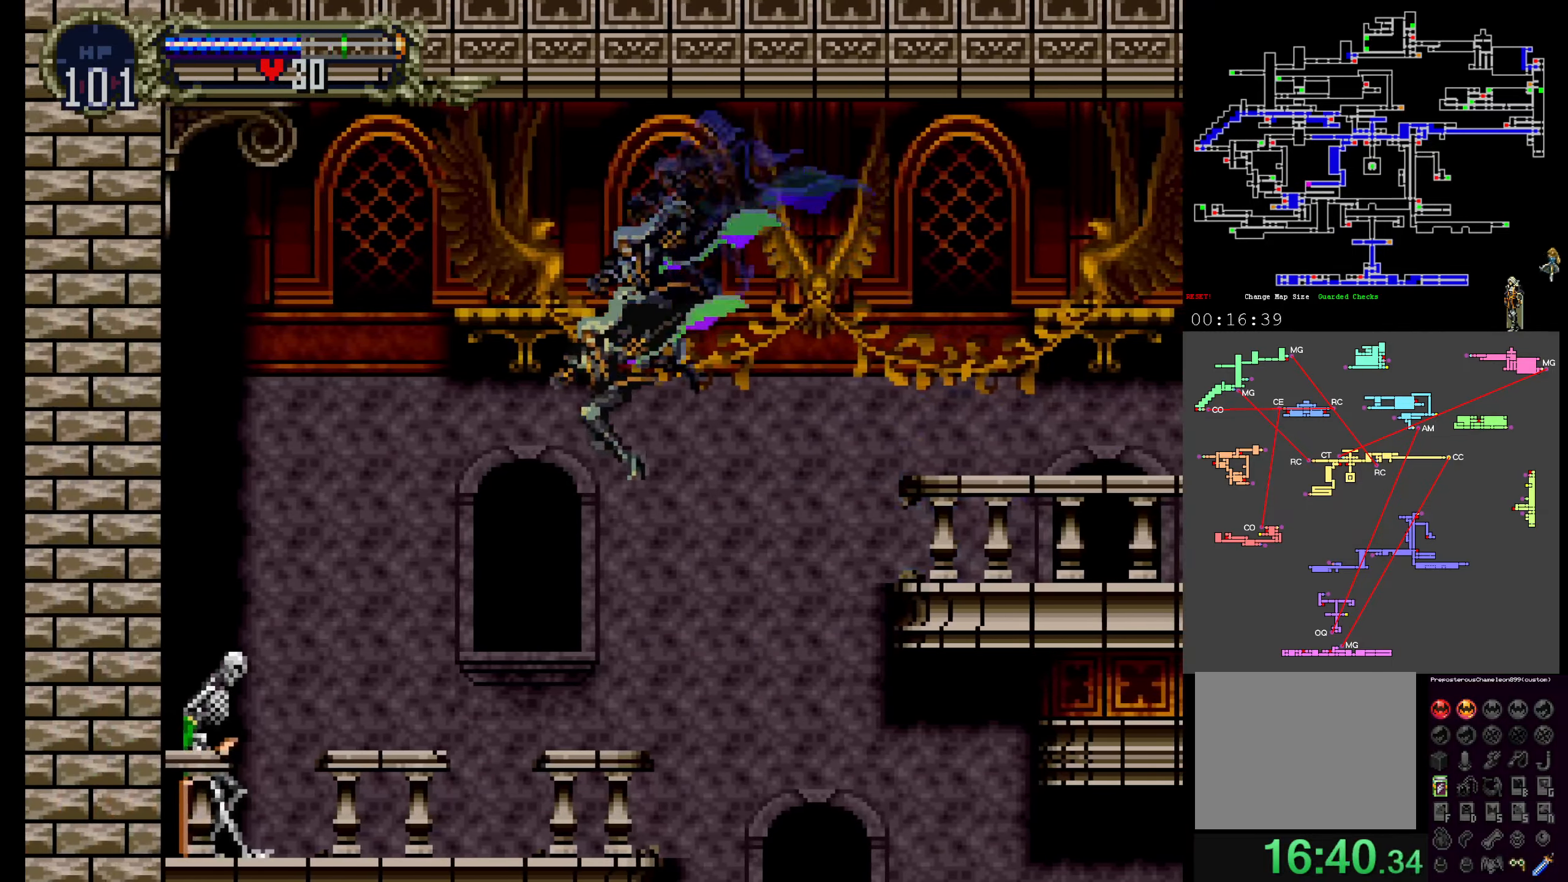
{"dt_ms": 500, "buttons": ["B"], "events": [[100, "A", "up"], [433, "B", "down"]]}
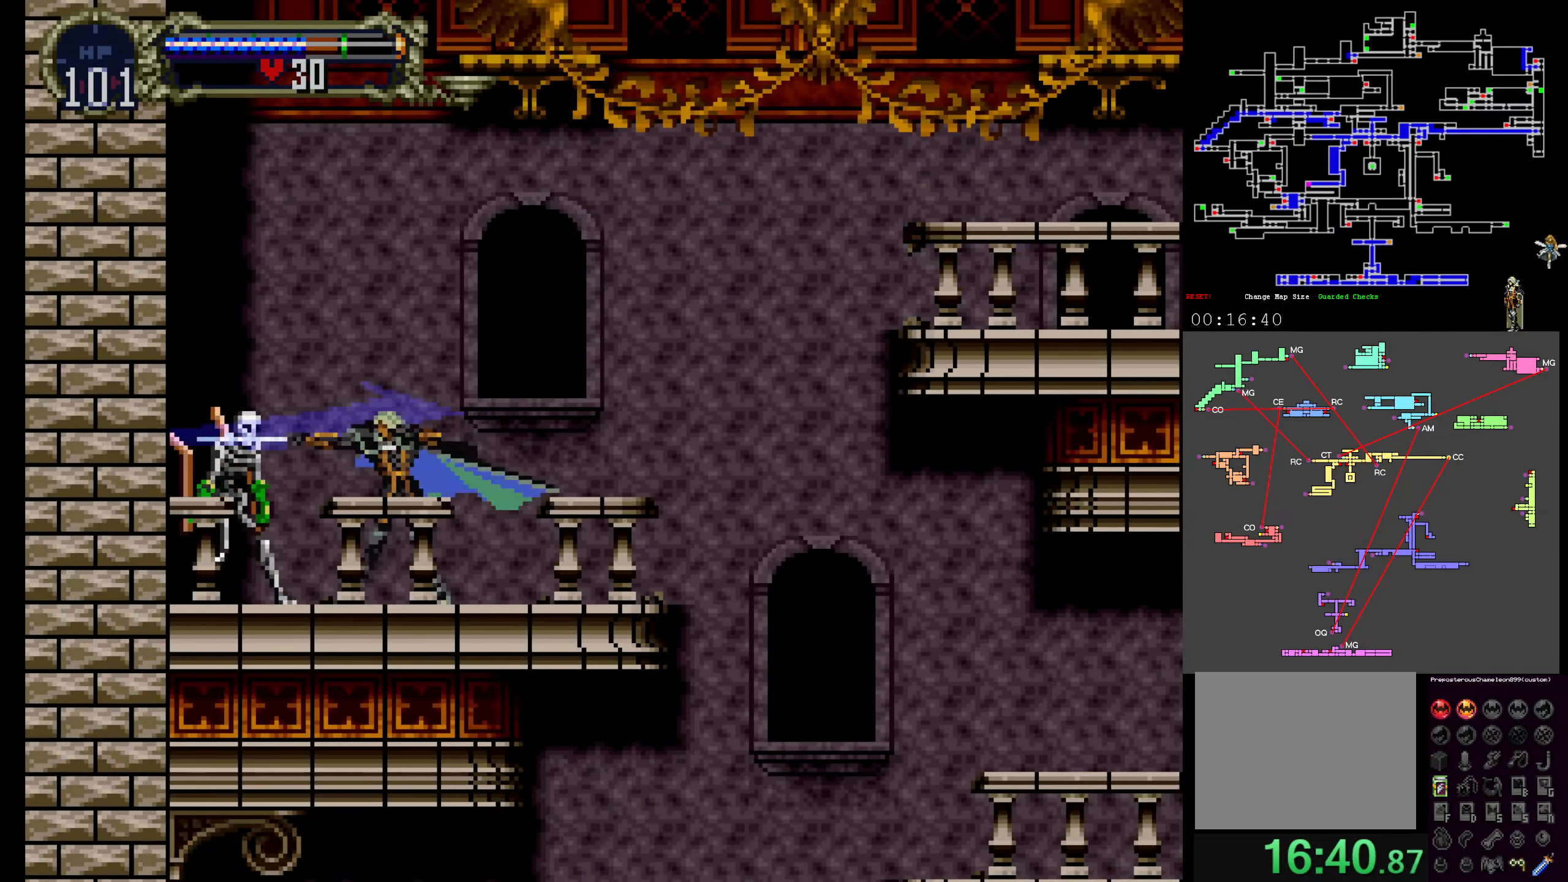
{"dt_ms": 500, "buttons": ["DPAD_RIGHT"], "events": [[83, "B", "up"], [400, "DPAD_RIGHT", "down"]]}
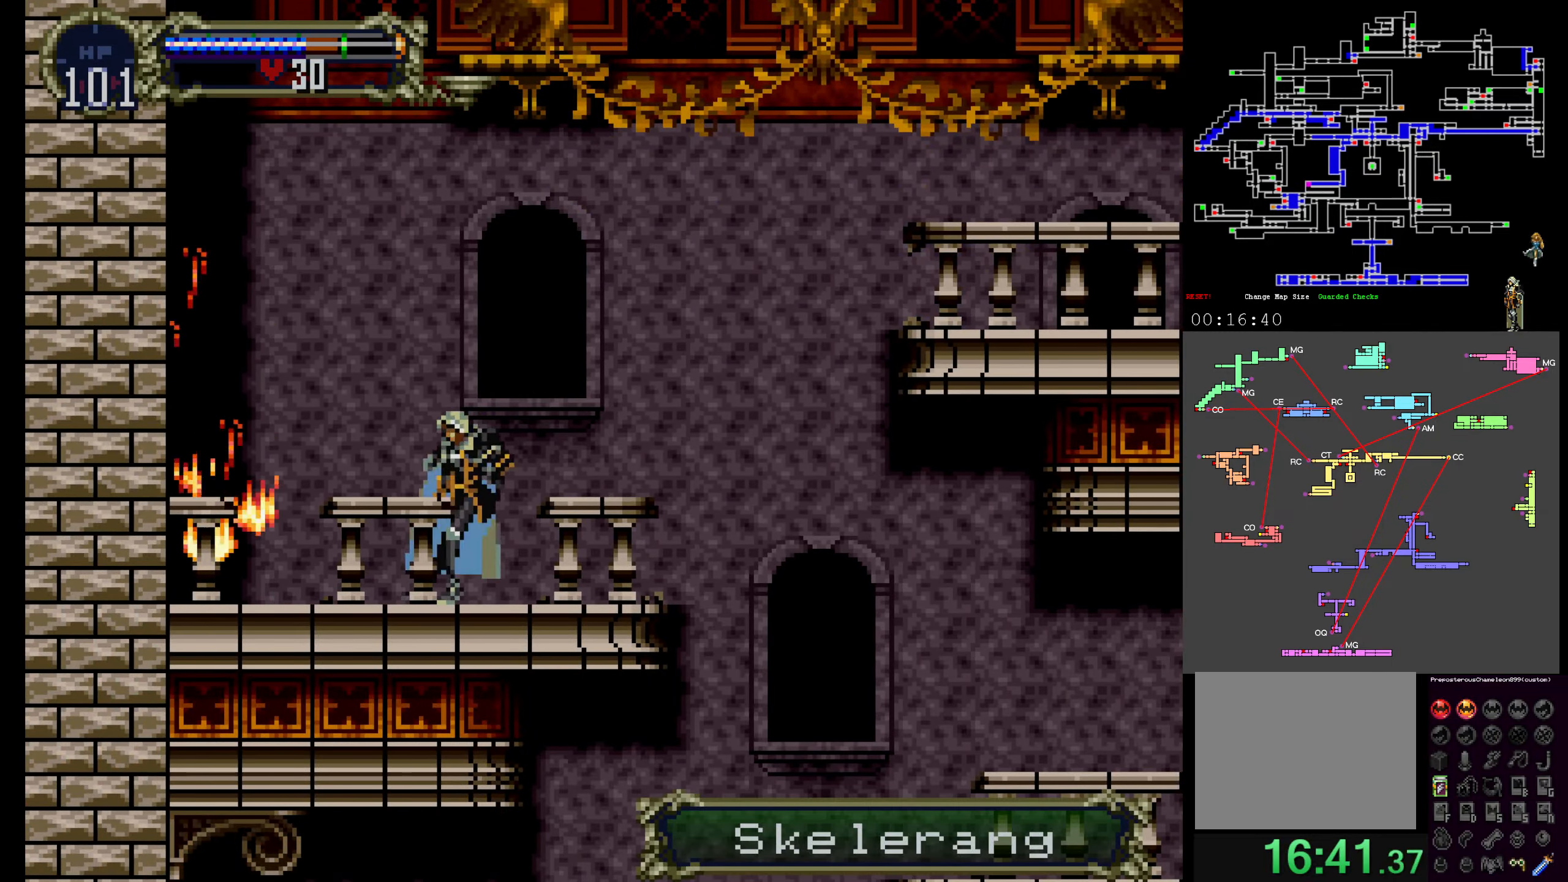
{"dt_ms": 500, "buttons": ["A"], "events": [[316, "A", "down"], [350, "DPAD_RIGHT", "up"]]}
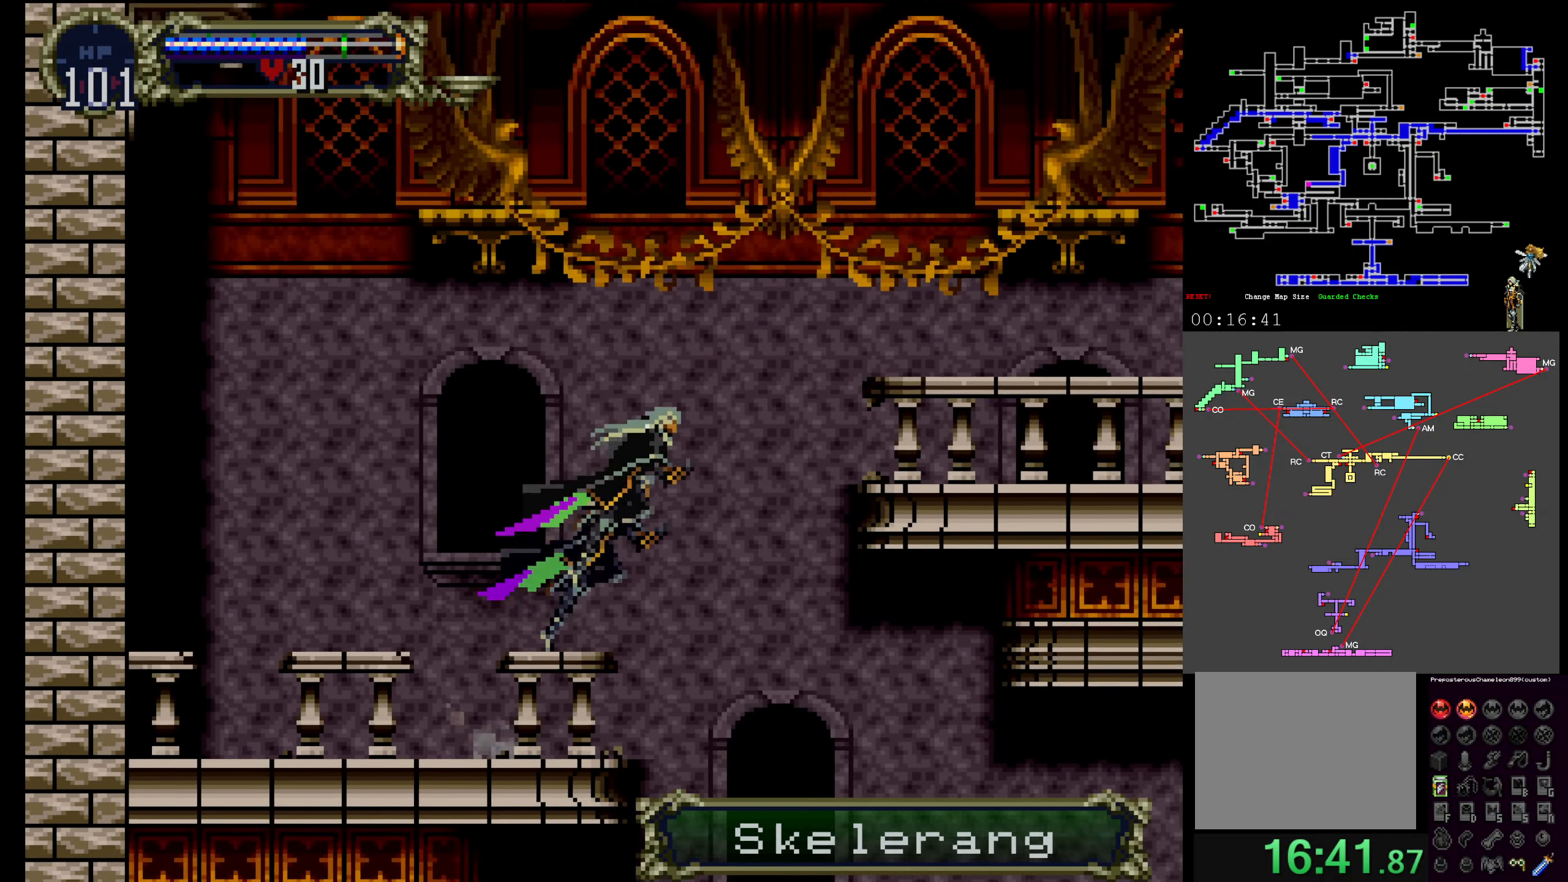
{"dt_ms": 500, "buttons": ["DPAD_RIGHT"], "events": [[133, "A", "up"], [500, "DPAD_RIGHT", "down"]]}
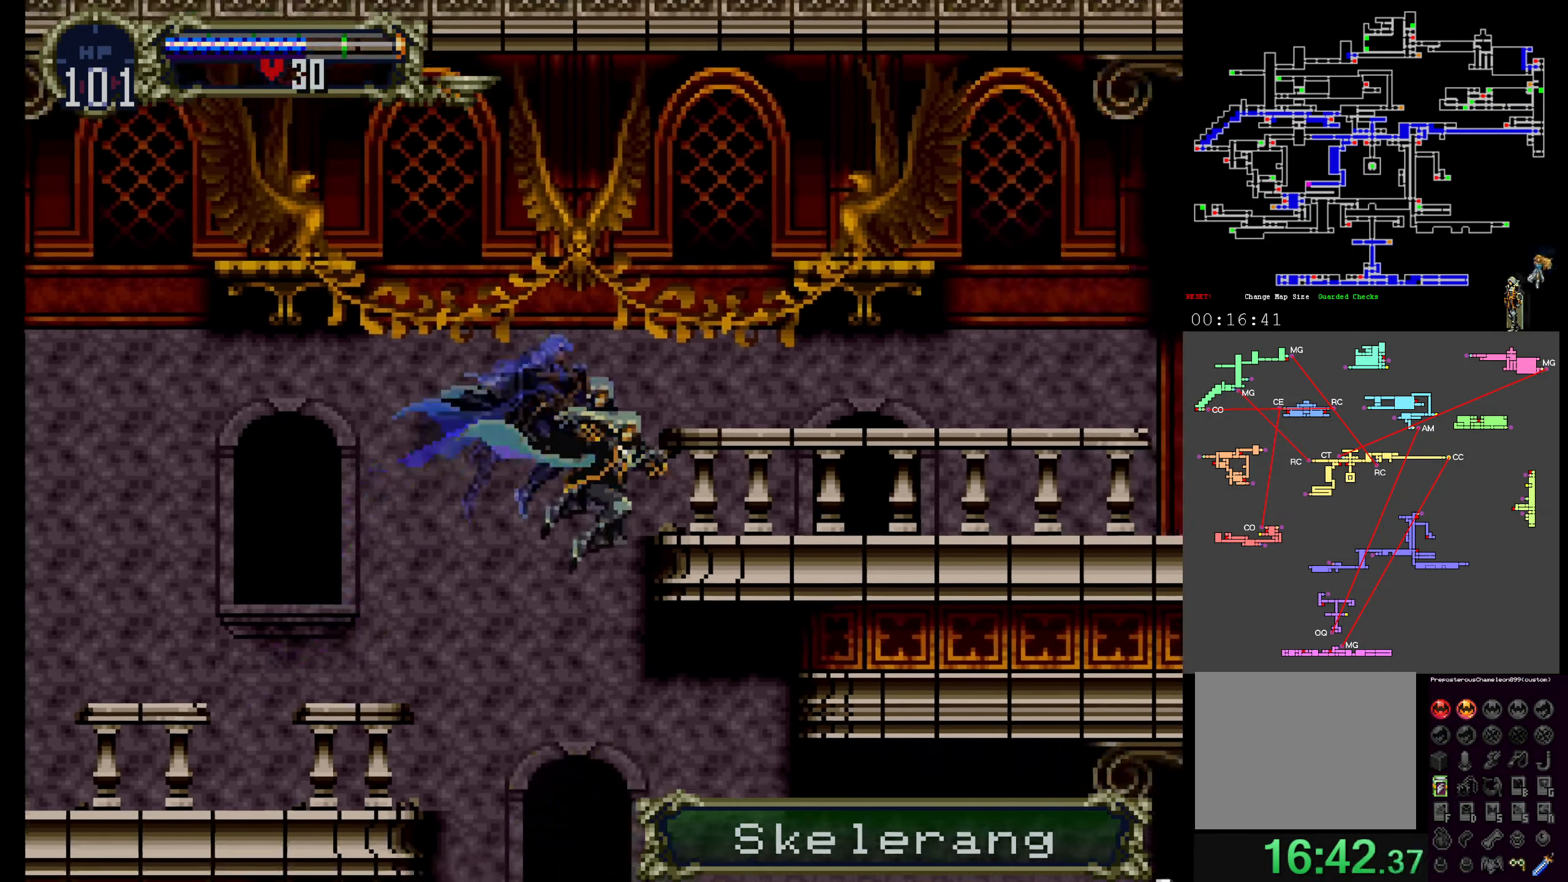
{"dt_ms": 500, "buttons": ["DPAD_RIGHT"], "events": []}
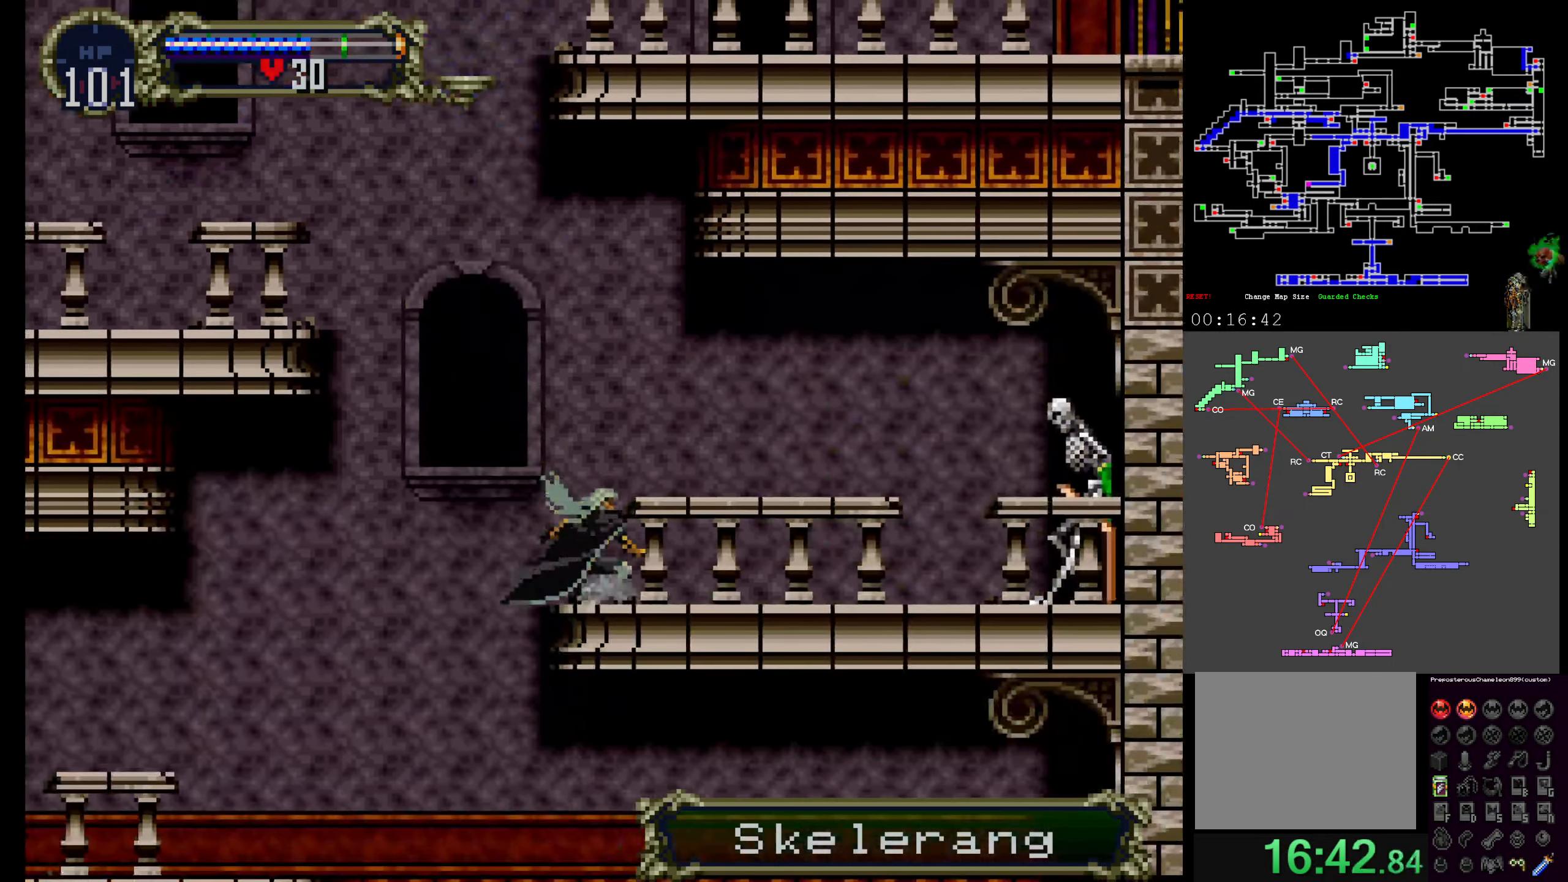
{"dt_ms": 1000, "buttons": ["DPAD_DOWN"]}
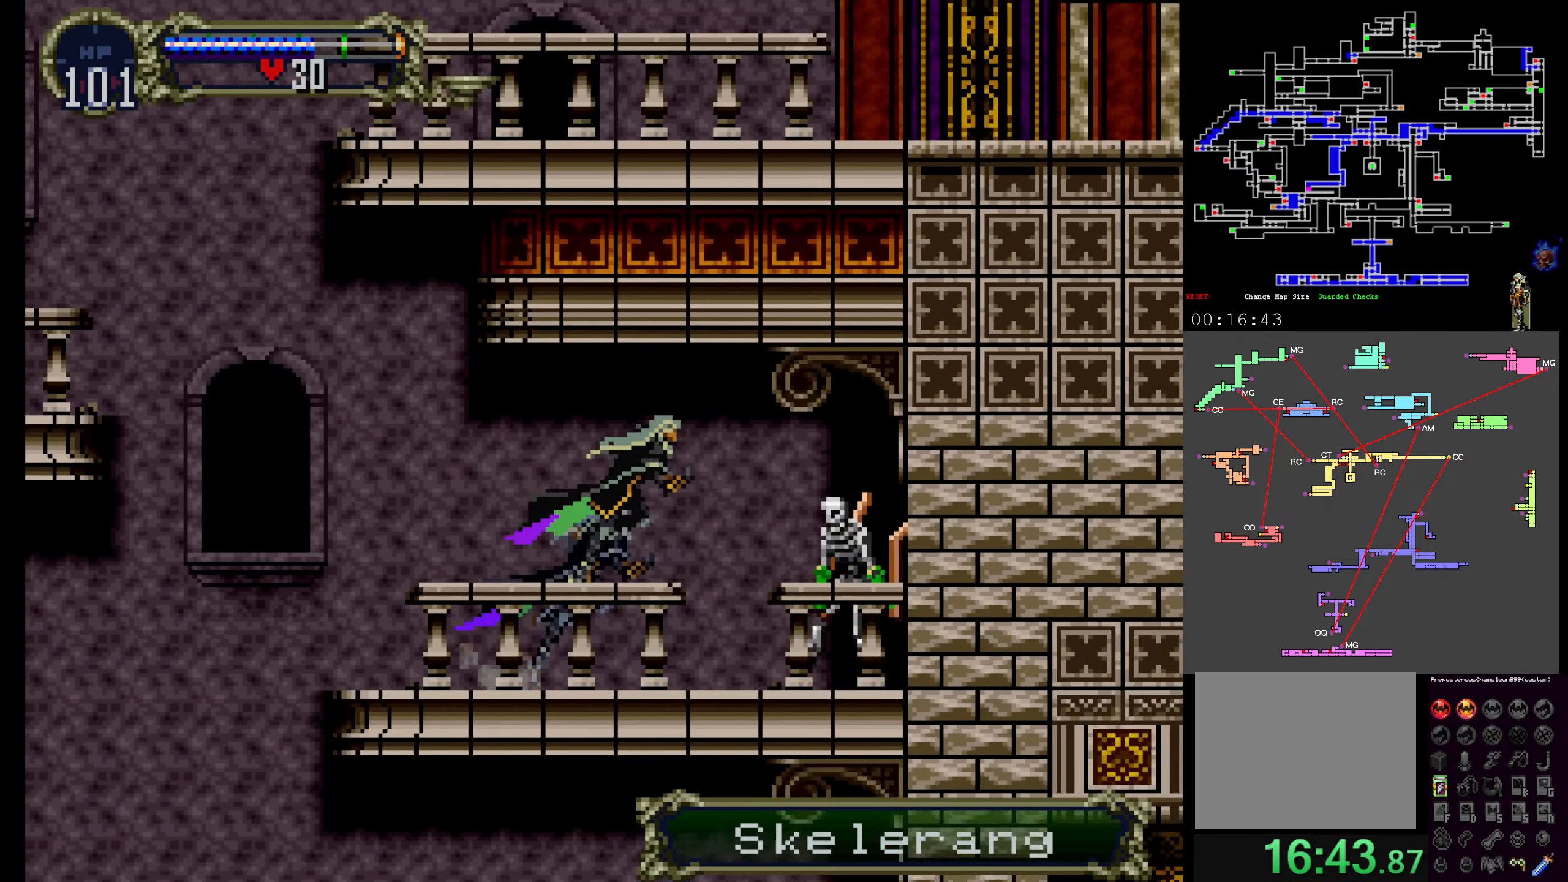
{"dt_ms": 500, "buttons": [], "events": [[17, "B", "down"], [117, "B", "up"], [150, "DPAD_DOWN", "up"], [150, "DPAD_RIGHT", "down"], [283, "DPAD_RIGHT", "up"]]}
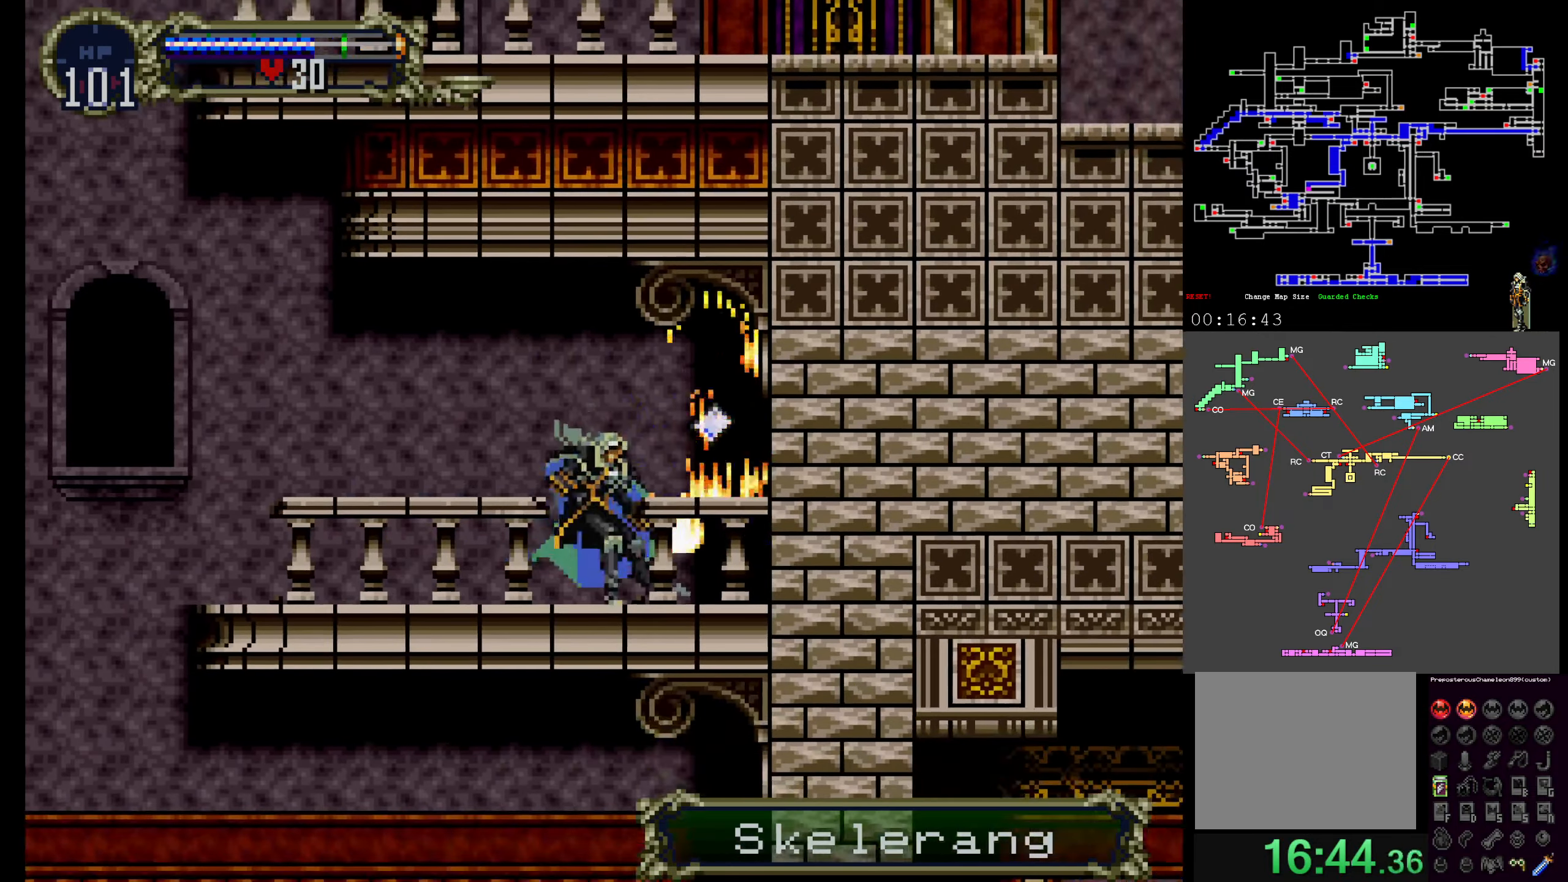
{"dt_ms": 1000, "buttons": ["Y"]}
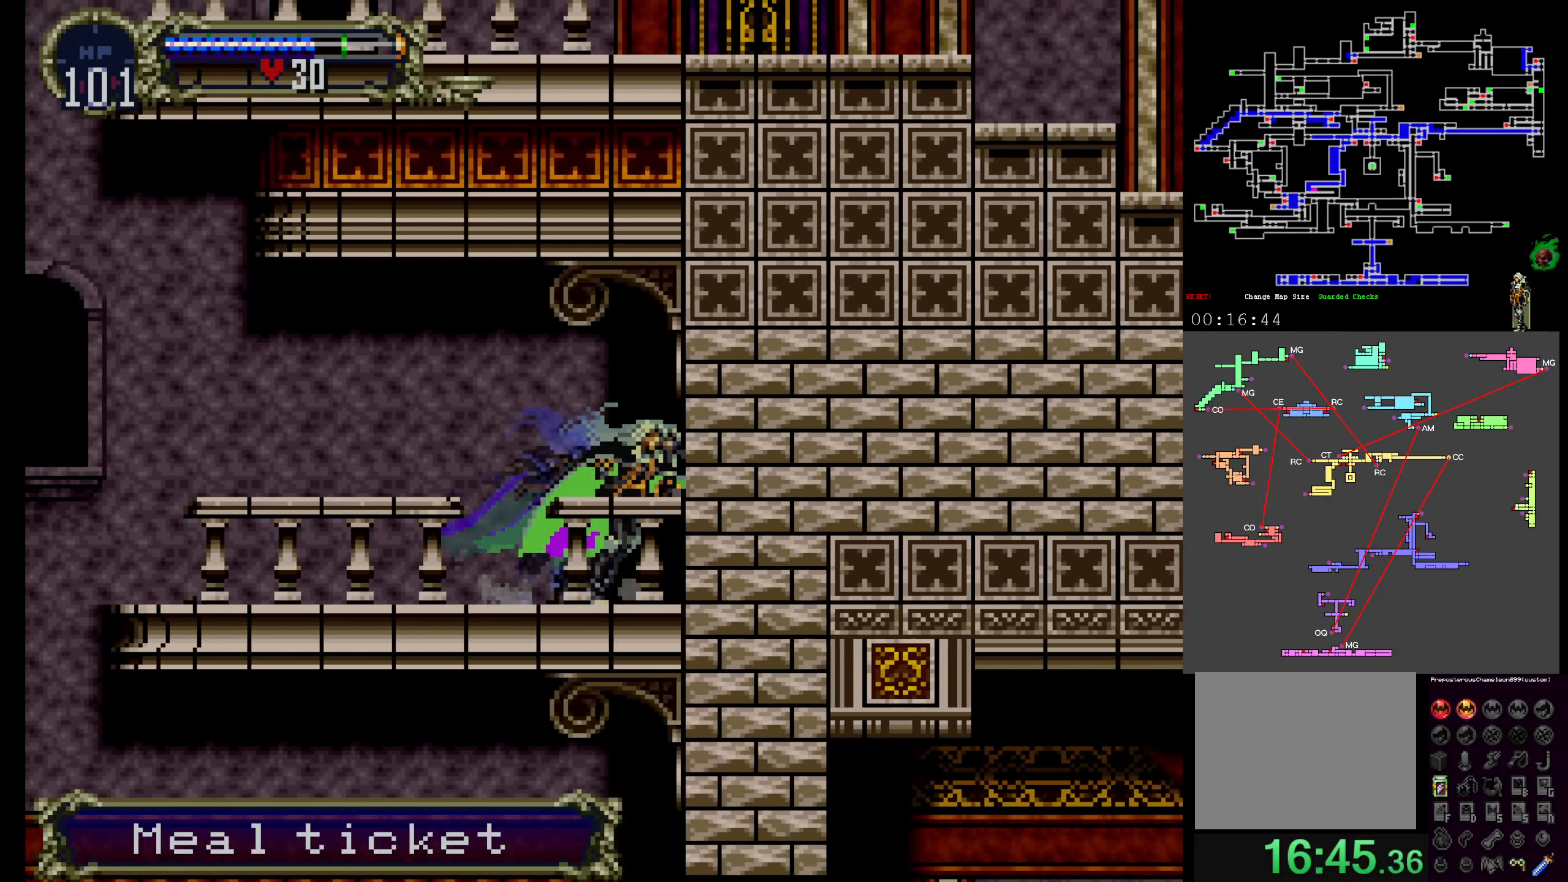
{"dt_ms": 500, "buttons": ["A"]}